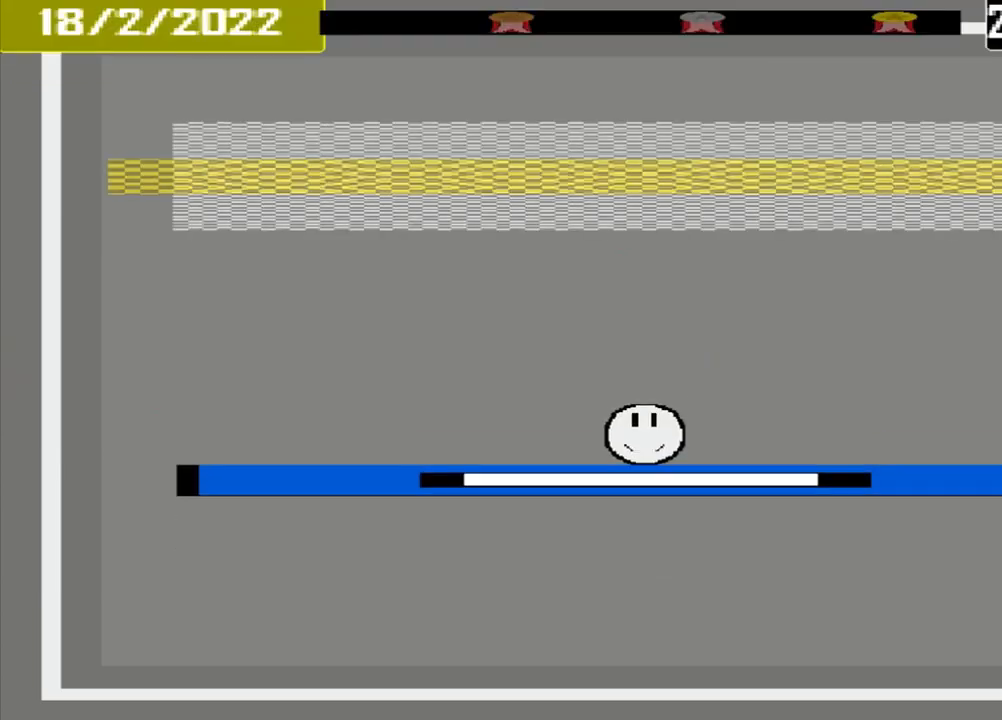
Gameplay with a controller (PlayStation layout); each line is a JSON object with the inputs held at the frame after it. "events" lists button and stick changes between this image and that frame as [ms after this image, input, new state], when the widget could be followed in between. Not read: L1 L2 L3 R2 R3 left_stick right_stick.
{"buttons": [], "events": []}
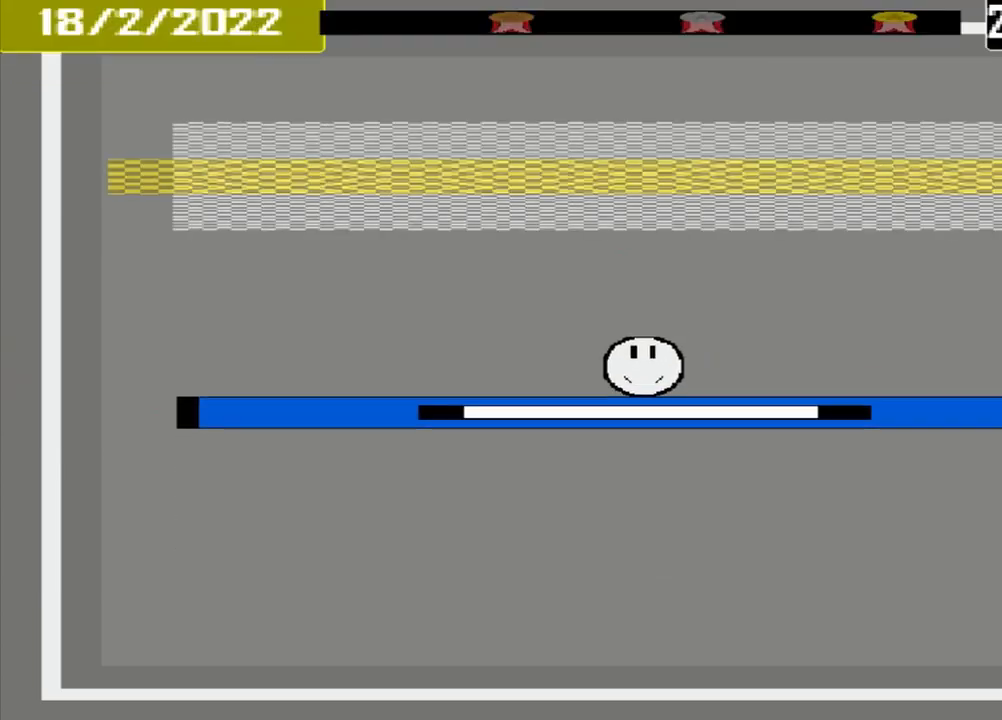
{"buttons": [], "events": []}
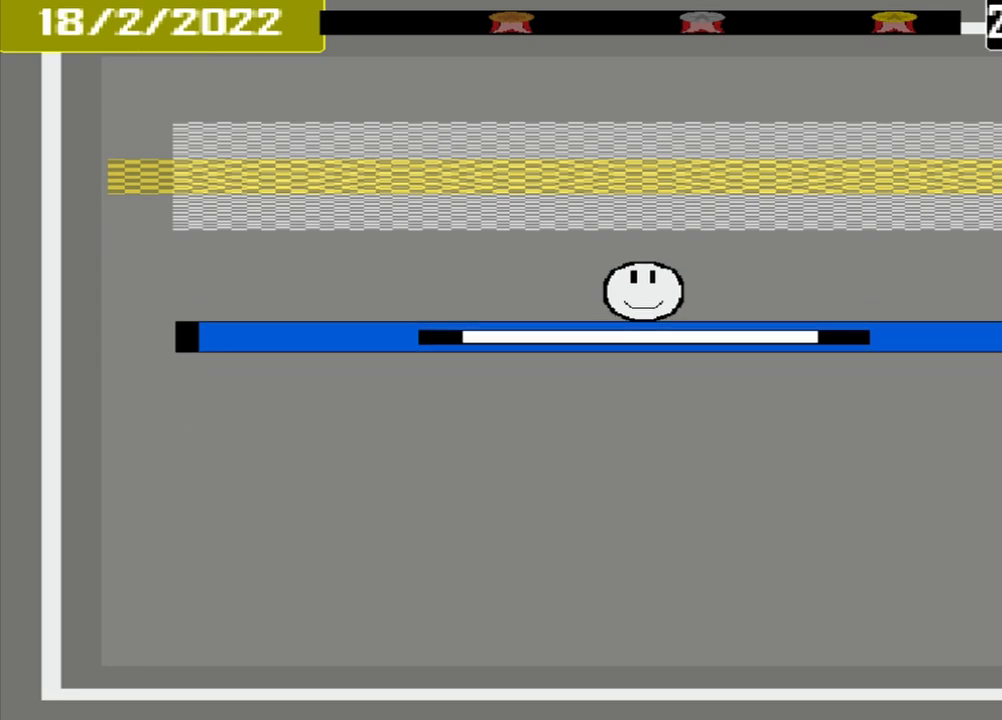
{"buttons": [], "events": []}
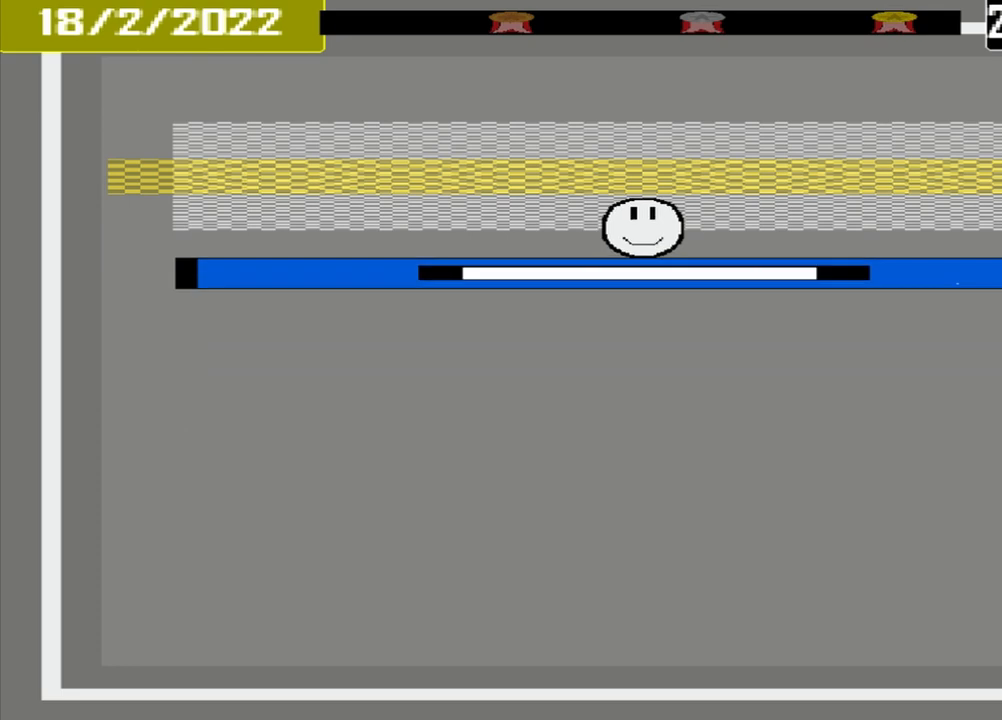
{"buttons": ["CROSS"], "events": [[458, "CROSS", "down"]]}
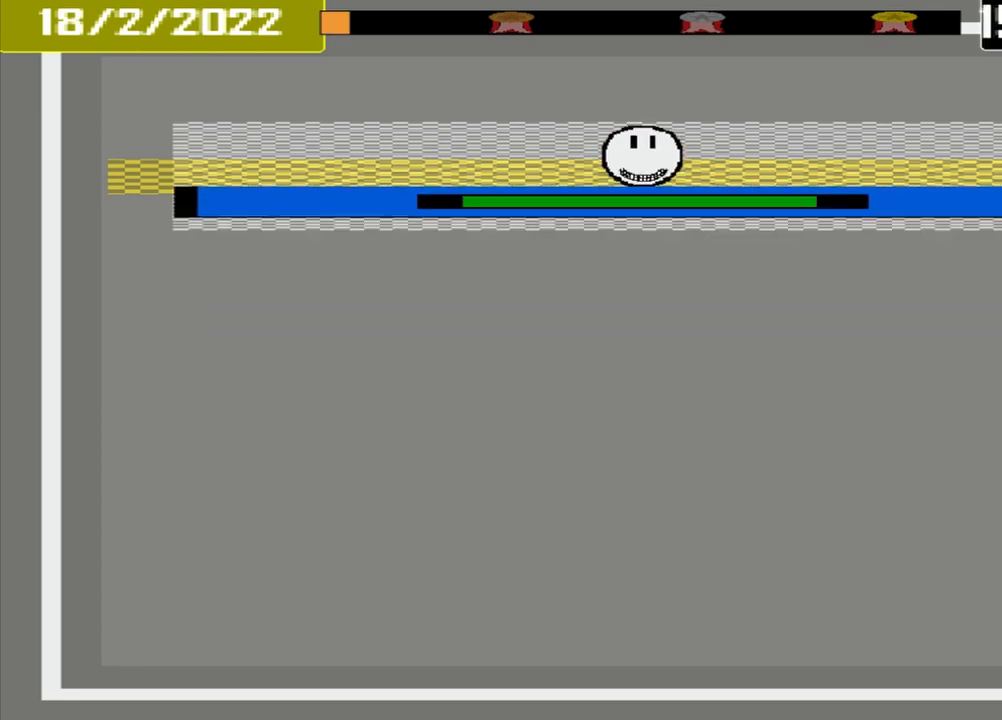
{"buttons": ["CROSS"], "events": []}
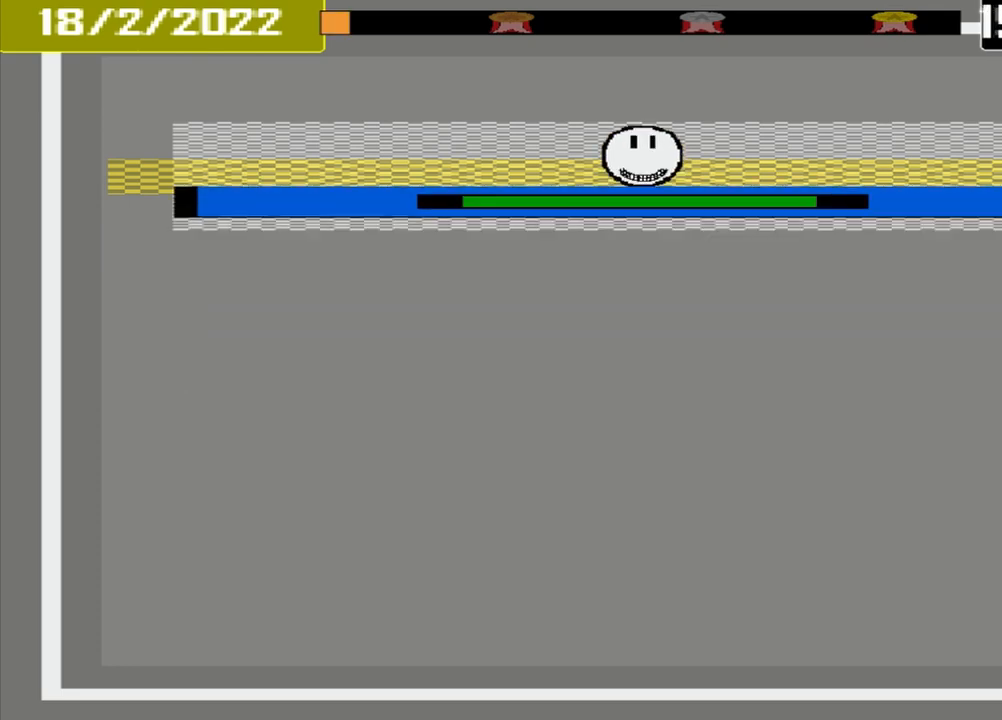
{"buttons": [], "events": [[167, "CROSS", "up"]]}
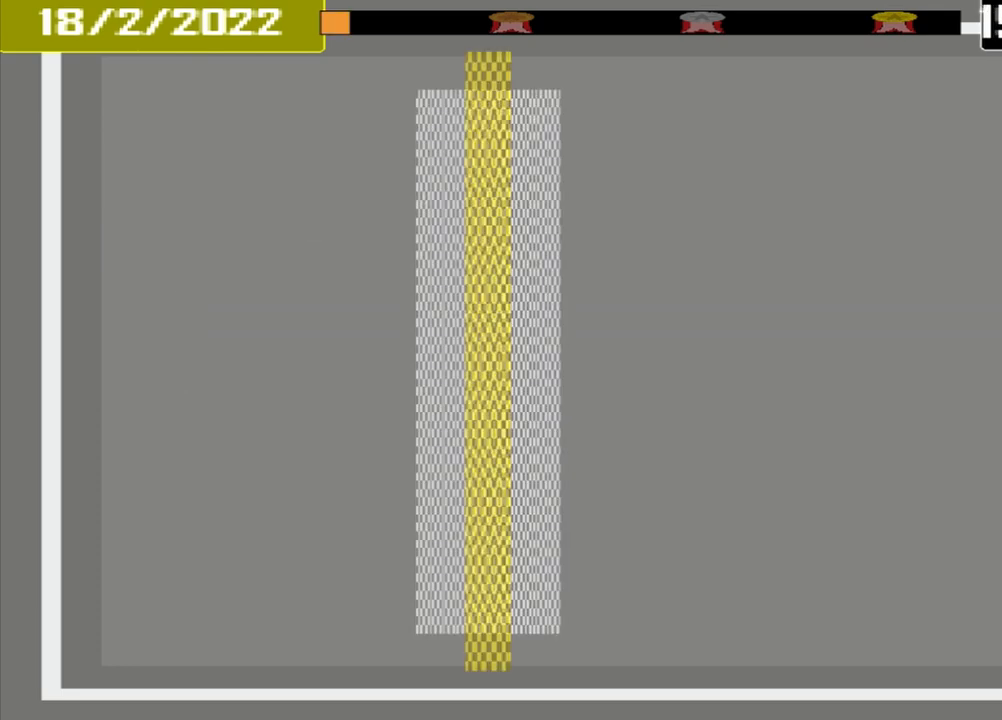
{"buttons": [], "events": []}
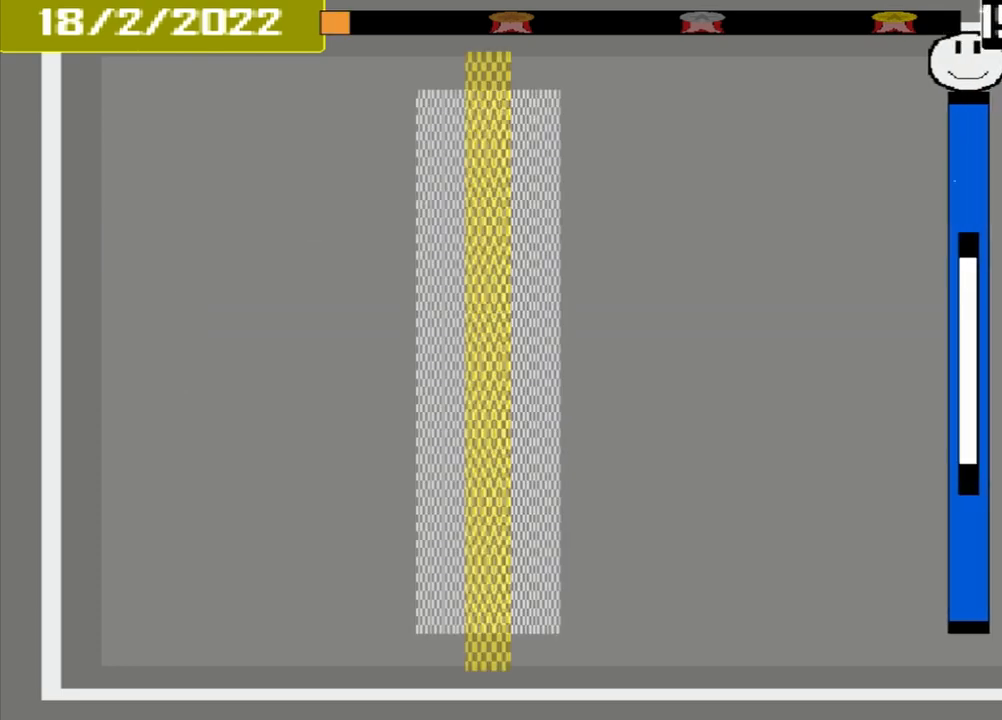
{"buttons": [], "events": []}
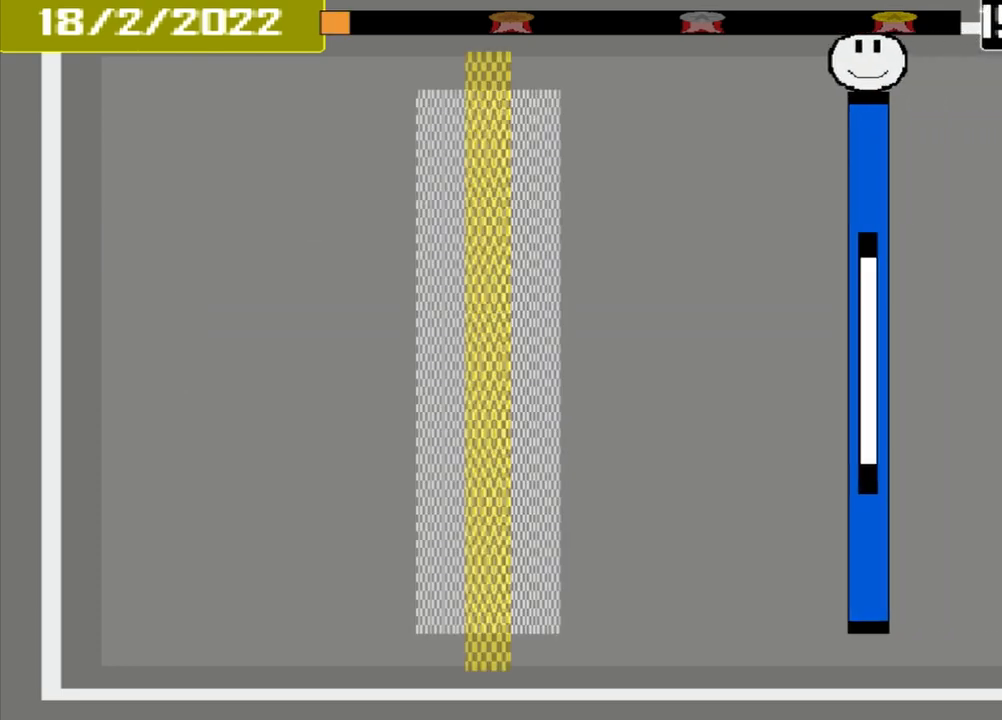
{"buttons": [], "events": []}
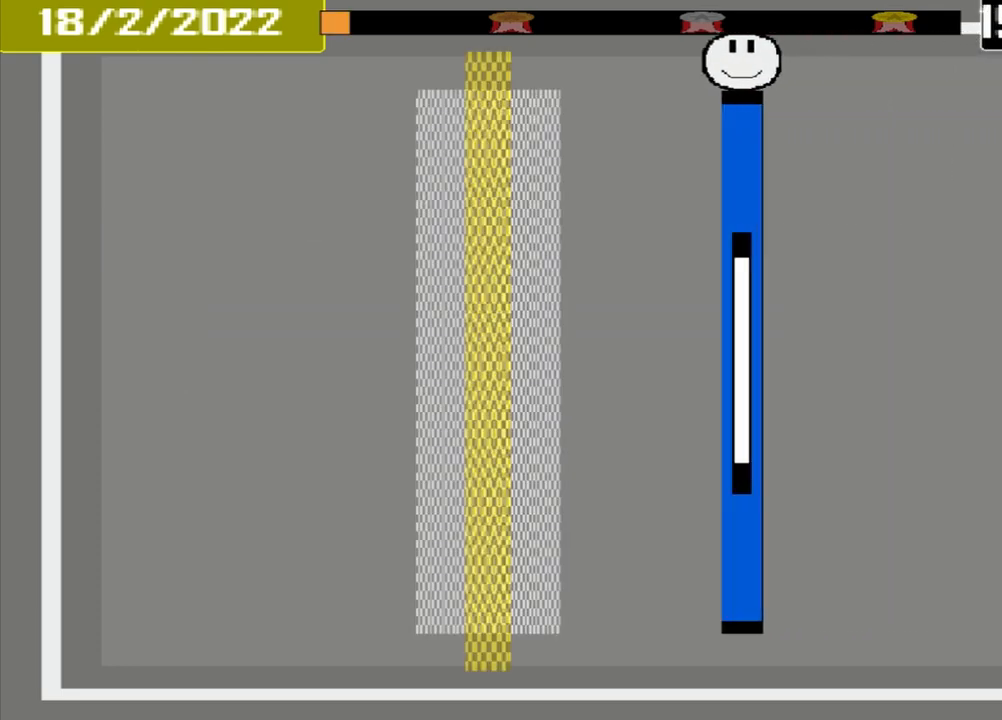
{"buttons": [], "events": []}
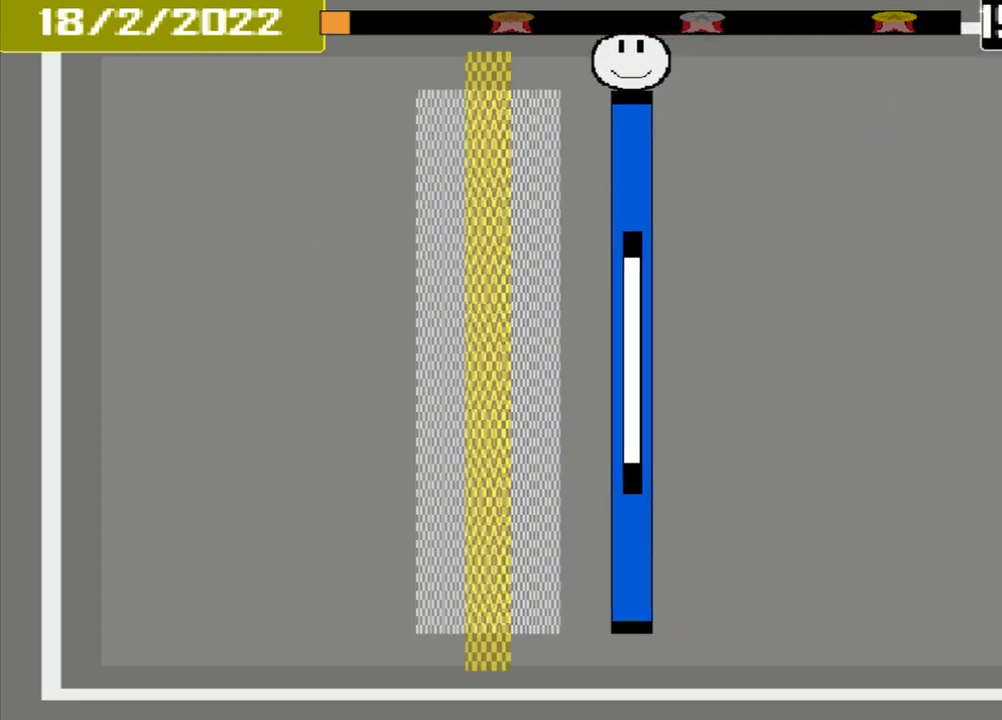
{"buttons": [], "events": []}
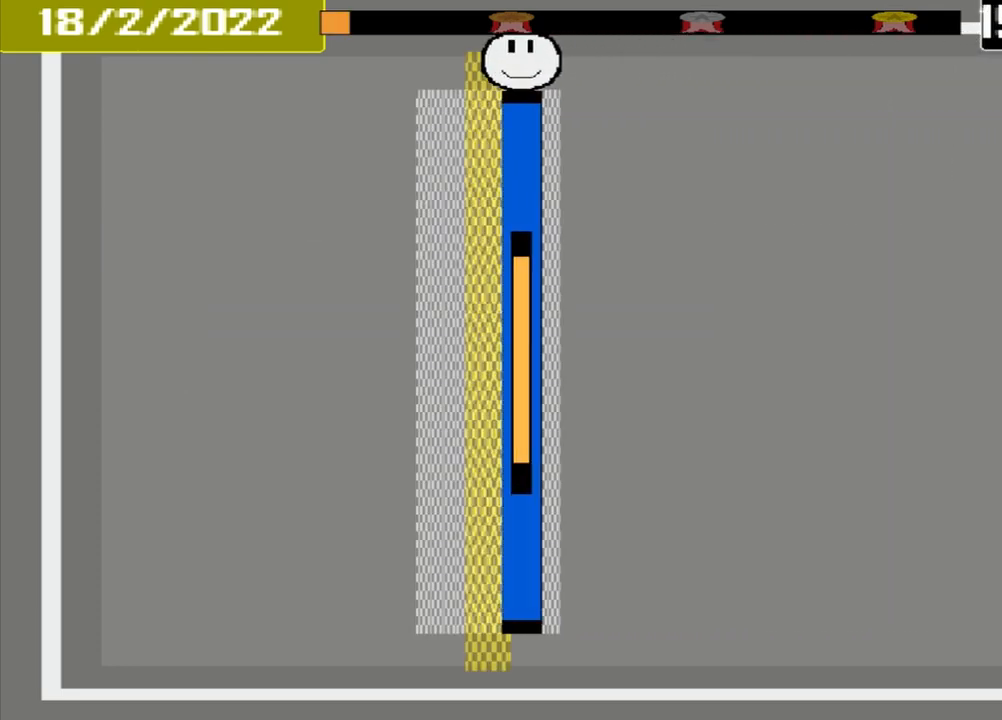
{"buttons": ["CROSS"], "events": [[42, "CROSS", "down"]]}
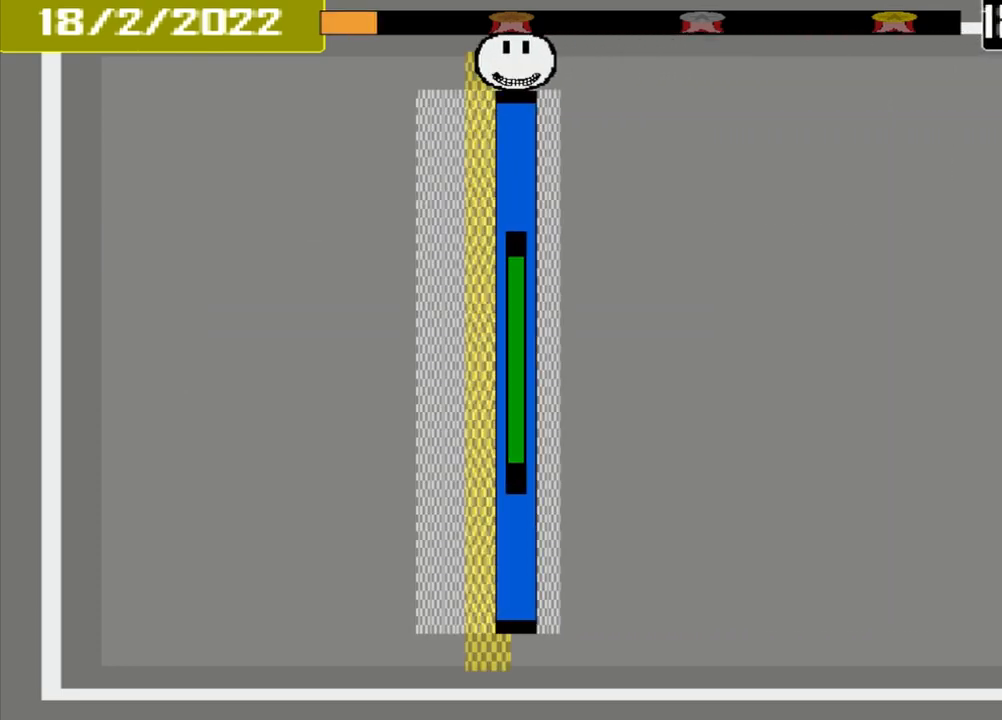
{"buttons": [], "events": [[167, "CROSS", "up"]]}
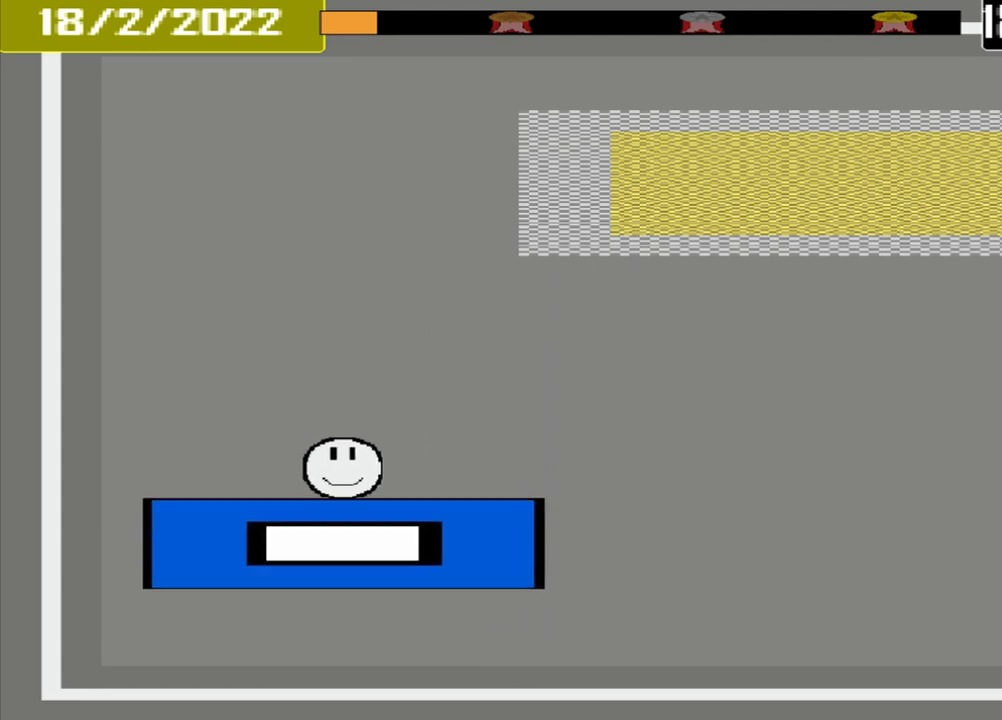
{"buttons": [], "events": []}
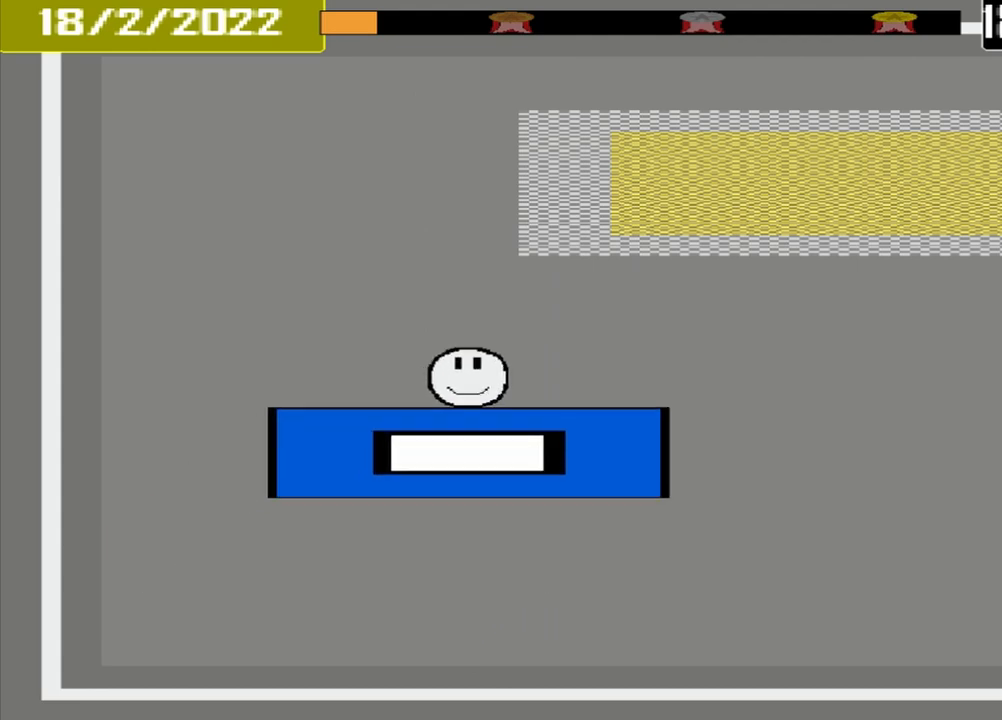
{"buttons": [], "events": []}
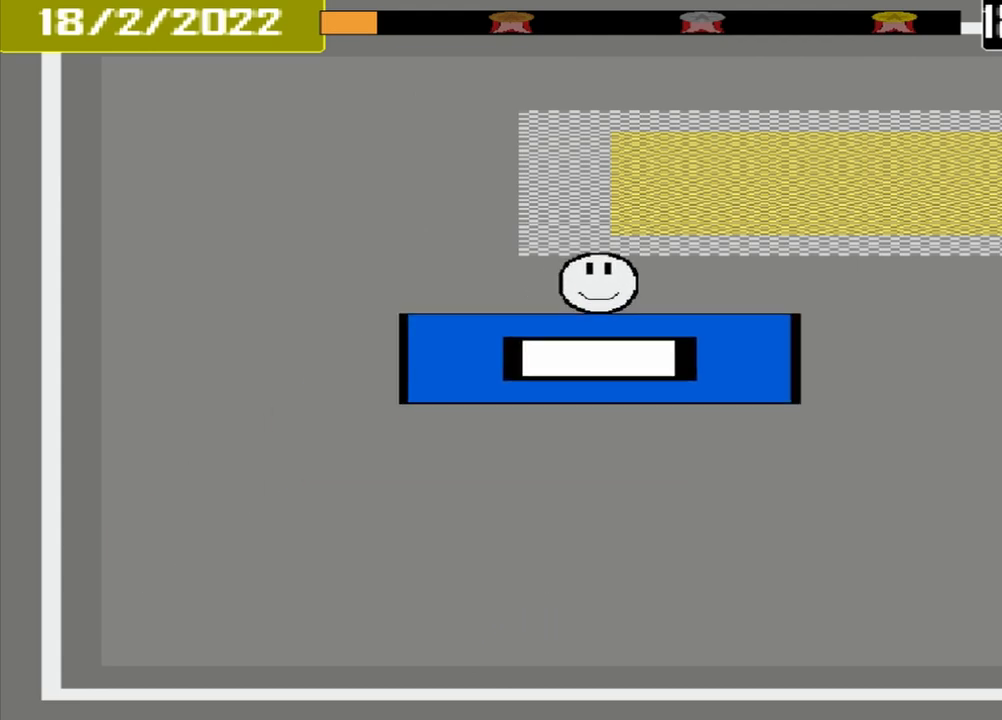
{"buttons": [], "events": []}
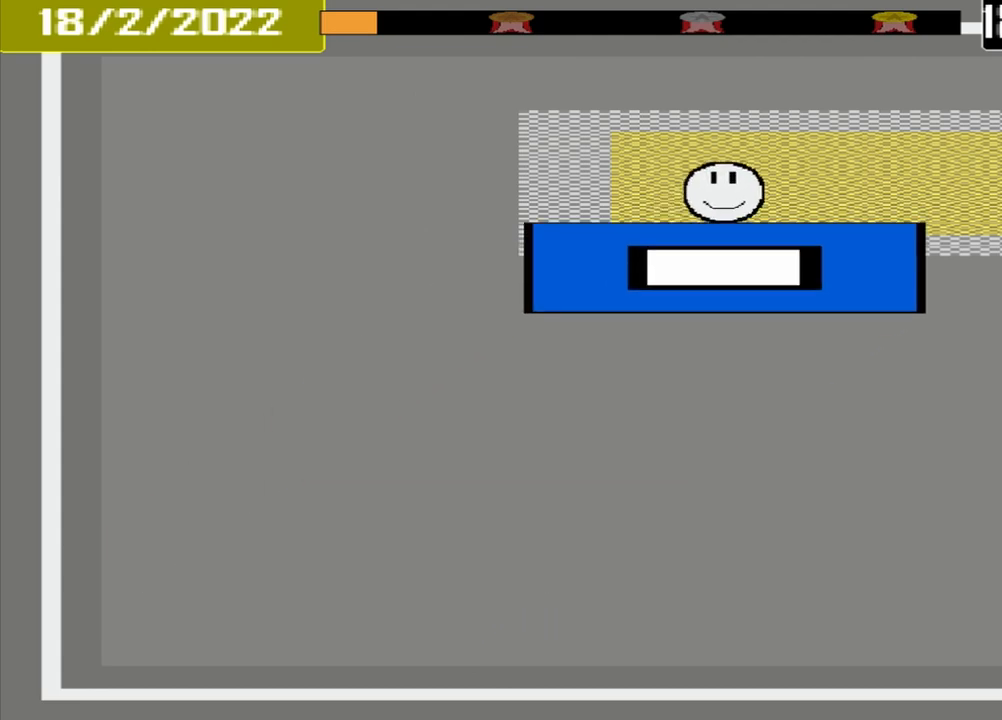
{"buttons": ["CROSS"], "events": [[333, "CROSS", "down"]]}
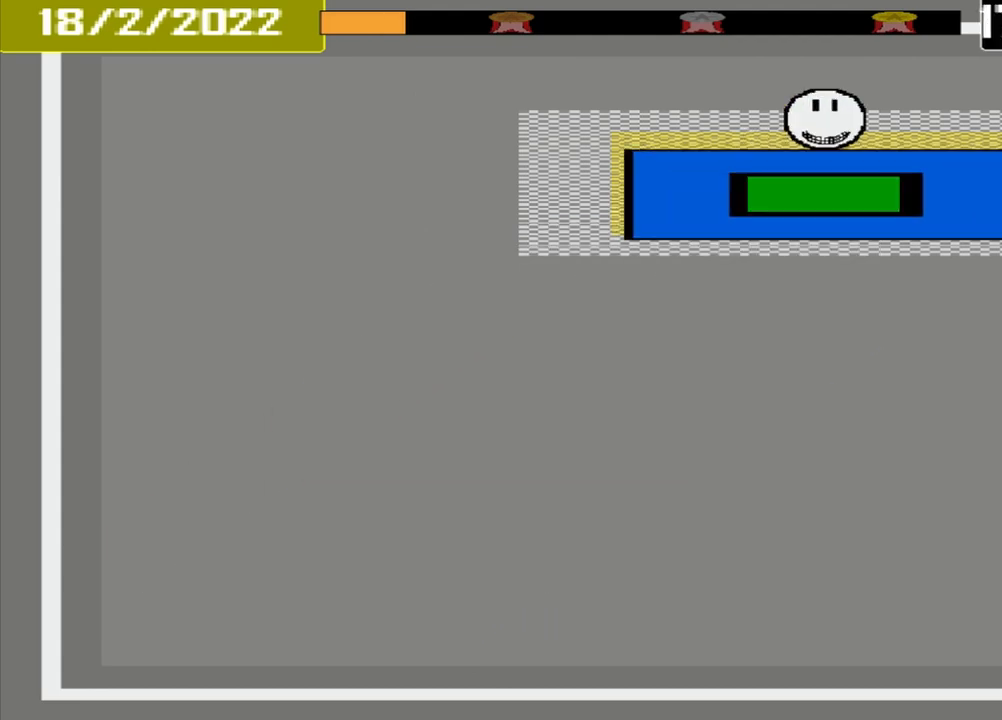
{"buttons": ["CROSS"], "events": []}
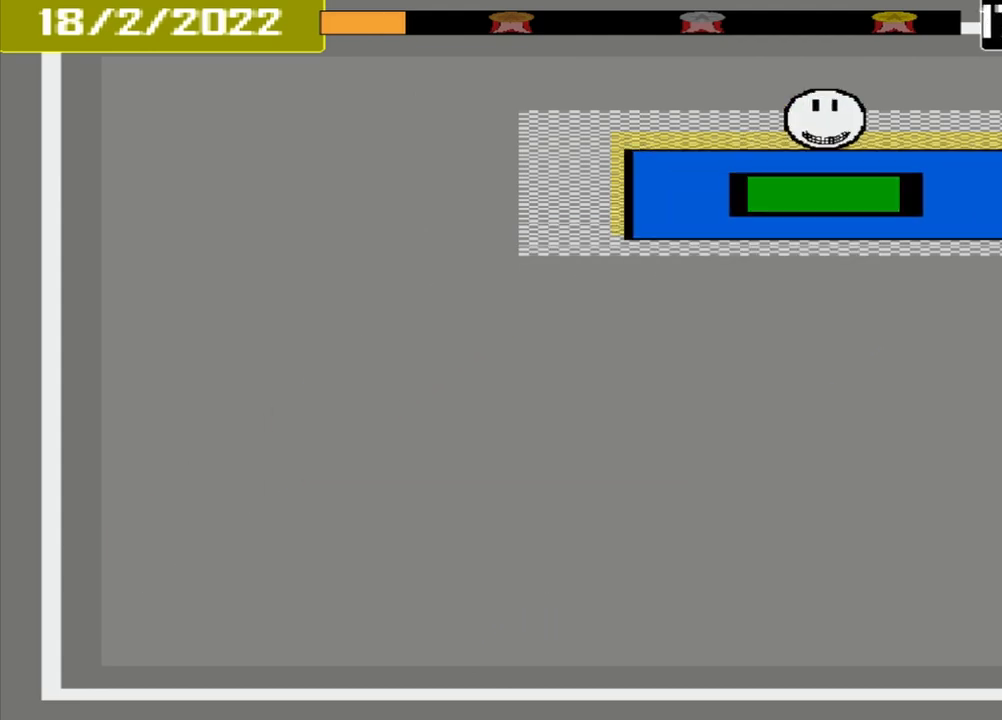
{"buttons": [], "events": [[42, "CROSS", "up"]]}
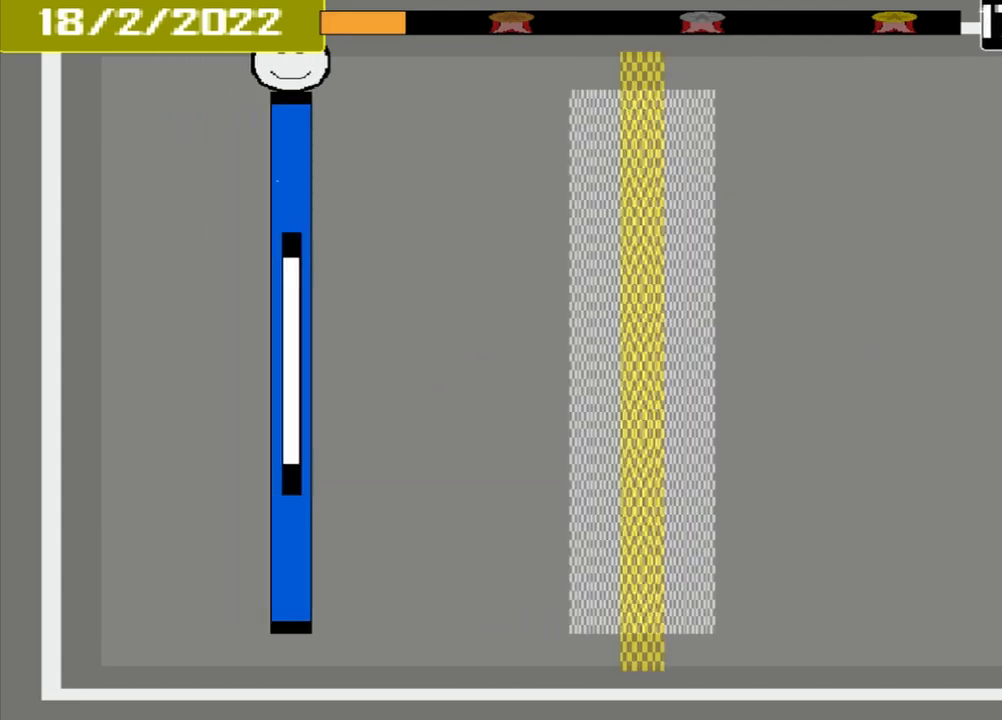
{"buttons": [], "events": []}
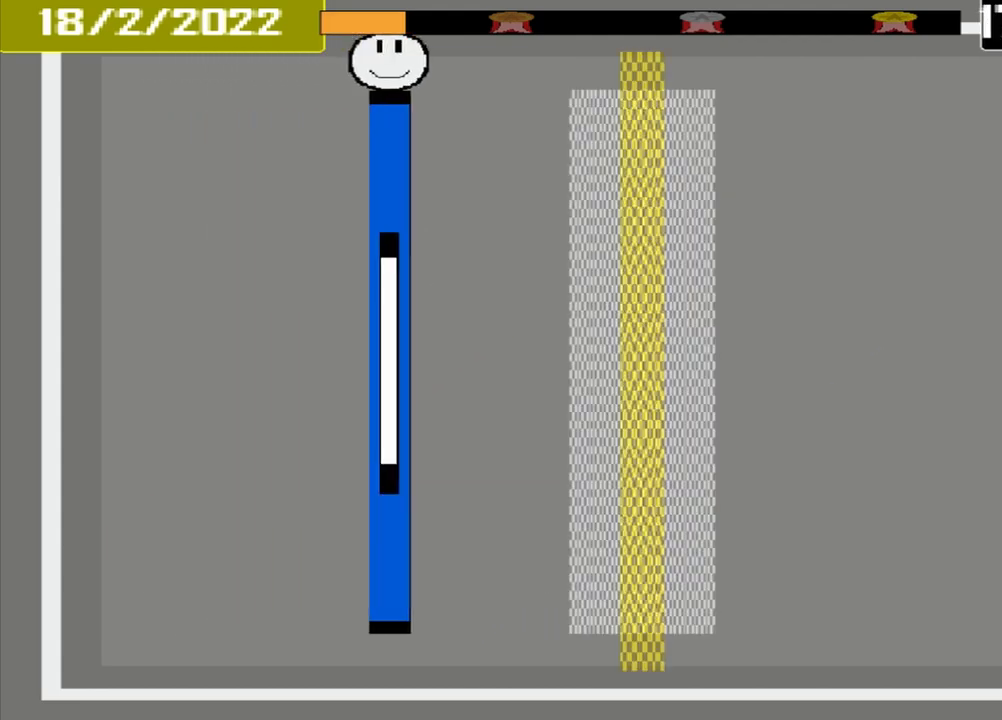
{"buttons": [], "events": []}
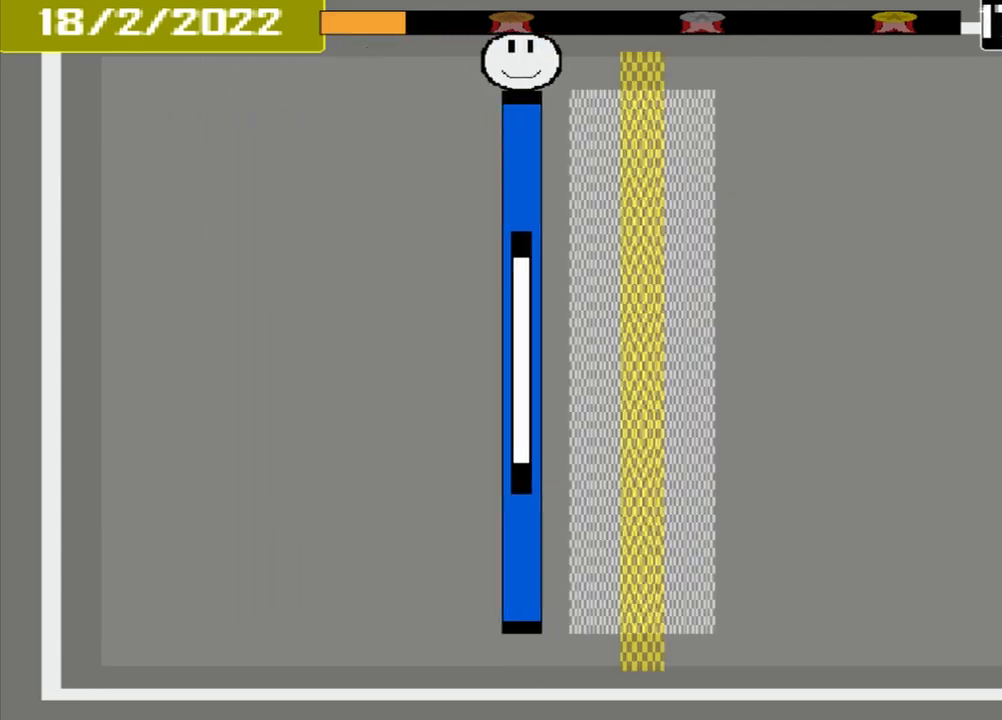
{"buttons": ["CROSS"], "events": [[375, "CROSS", "down"]]}
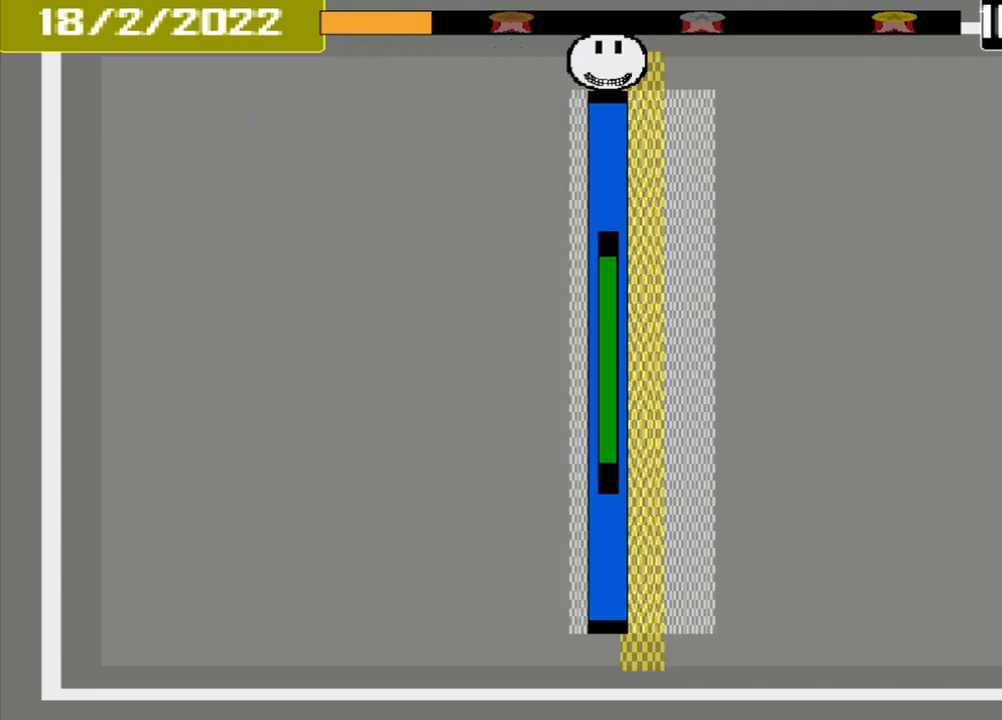
{"buttons": [], "events": [[375, "CROSS", "up"]]}
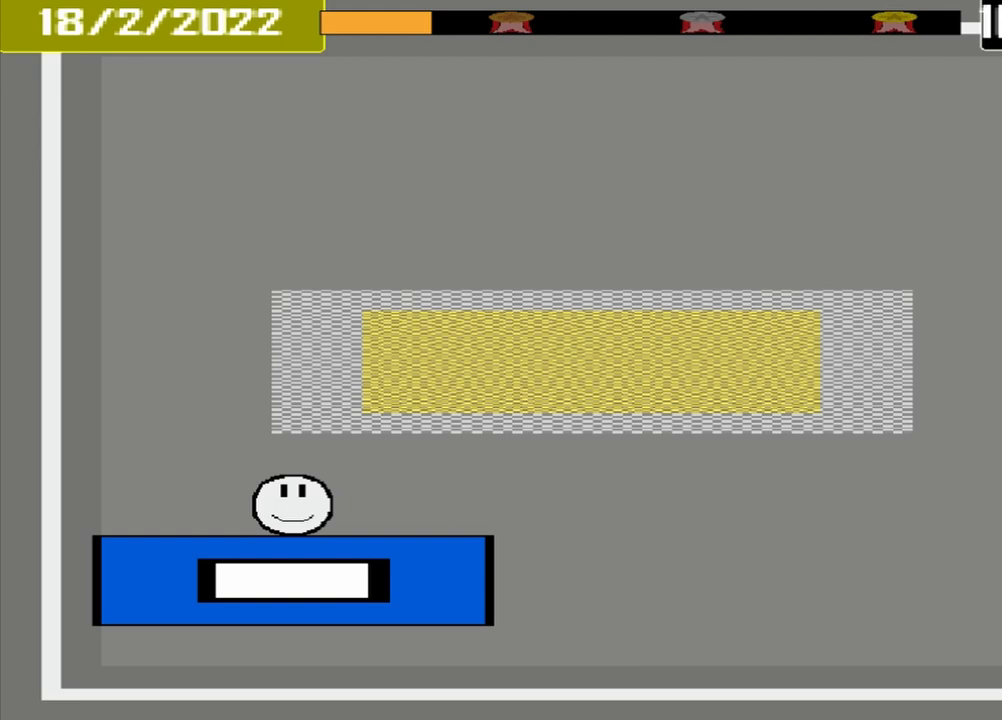
{"buttons": [], "events": []}
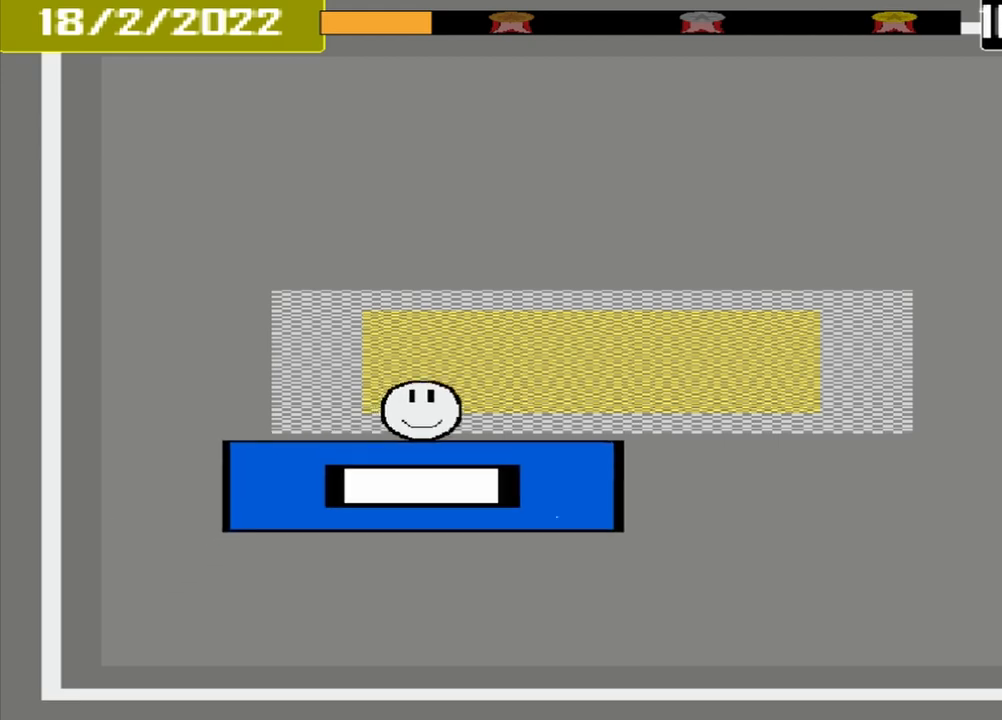
{"buttons": [], "events": []}
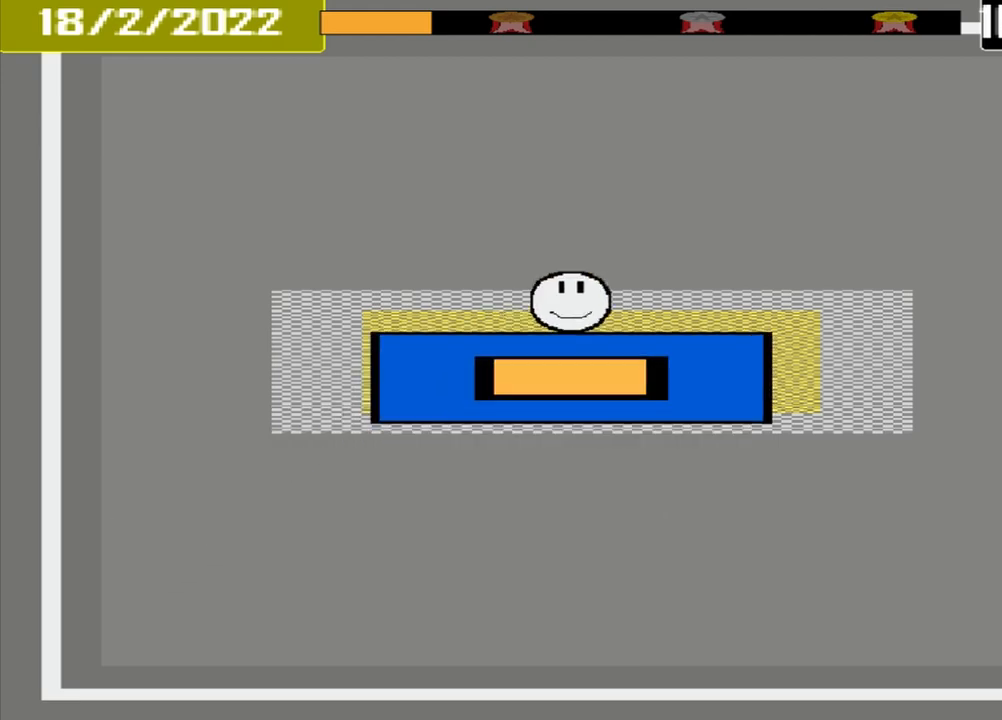
{"buttons": ["CROSS"], "events": [[167, "CROSS", "down"]]}
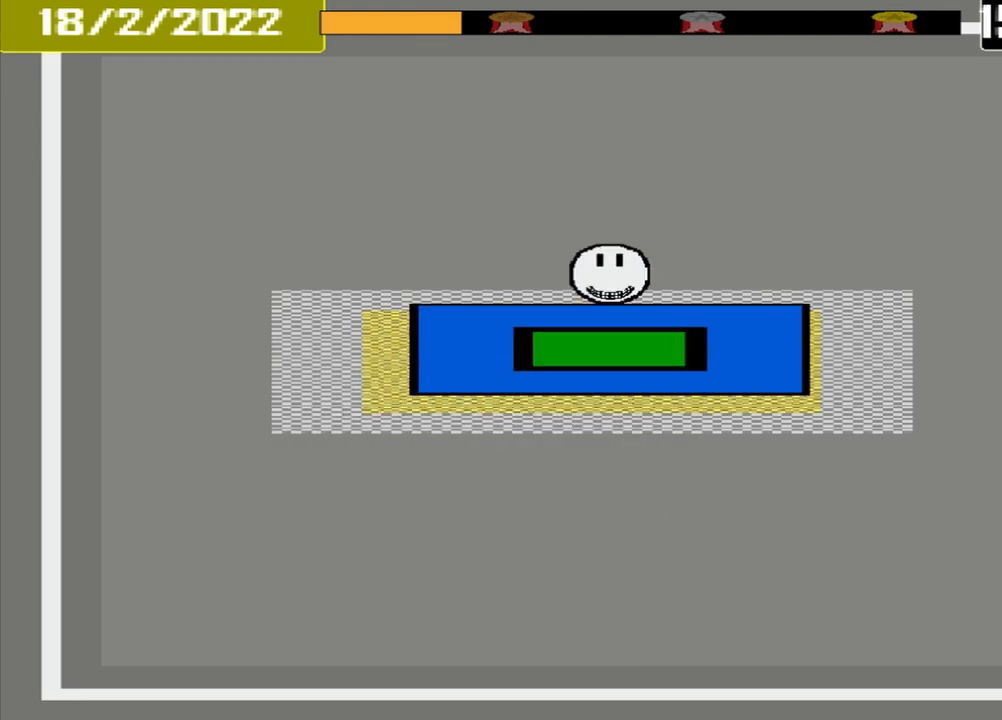
{"buttons": [], "events": [[125, "CROSS", "up"]]}